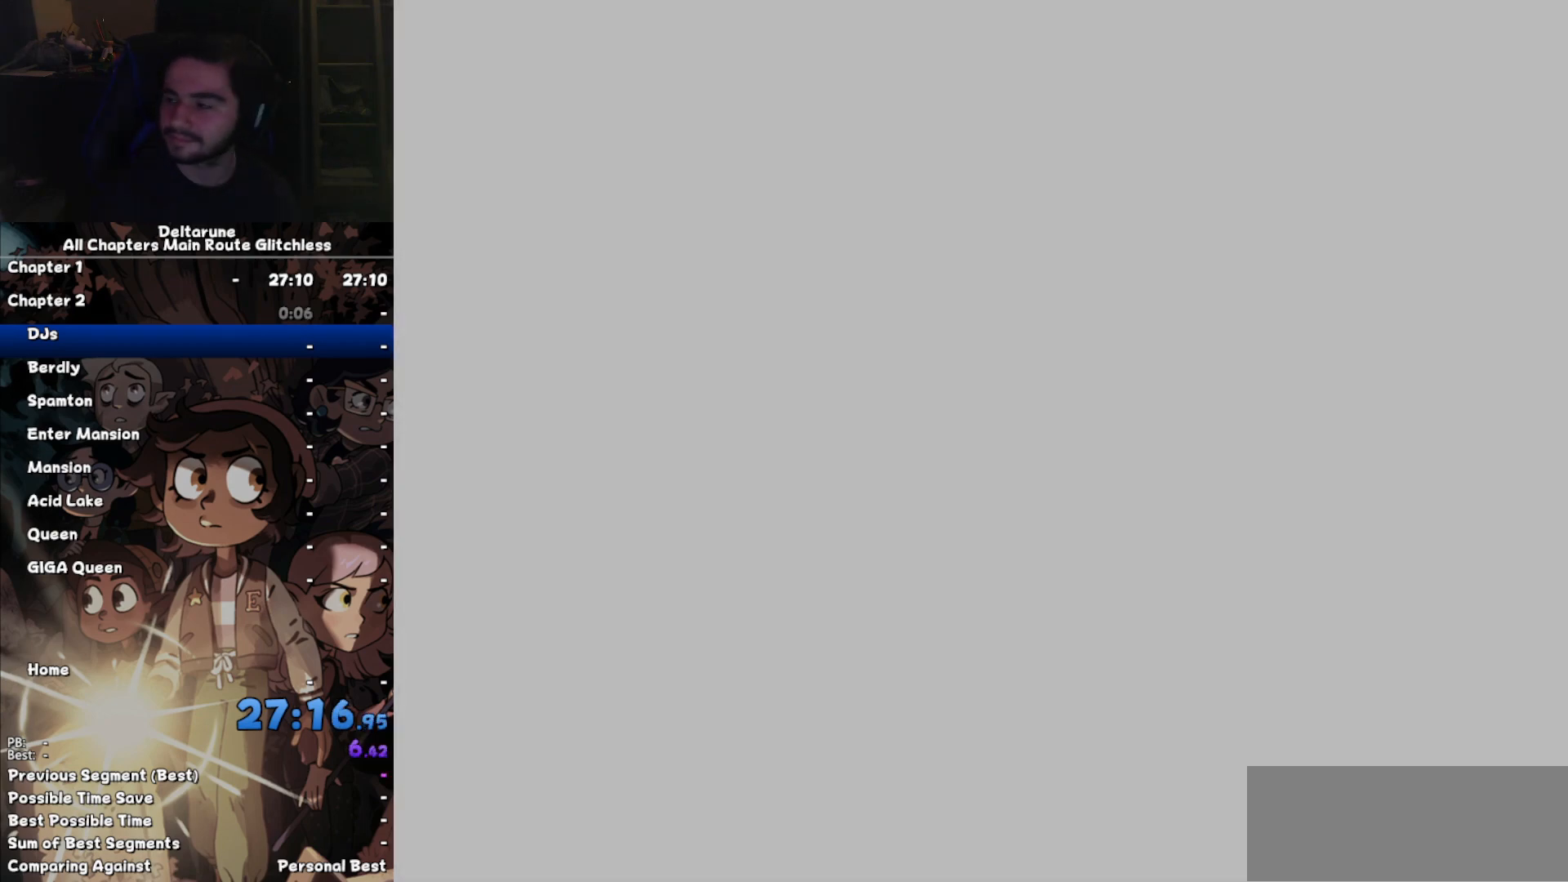
Gameplay with keyboard; each line is a JSON object with the keys held at the frame after it. "events" lists presses ("down") and releases ("up") of "c", "ctrl", "down", "left", "right", "shift", "up", "x" and "z" between this image and that frame as [ms after this image, input, new state], when the widget could be followed in between. No other keys are recorded. Mouse input is not recorded. Not read: return.
{"keys": ["ctrl", "shift"], "events": []}
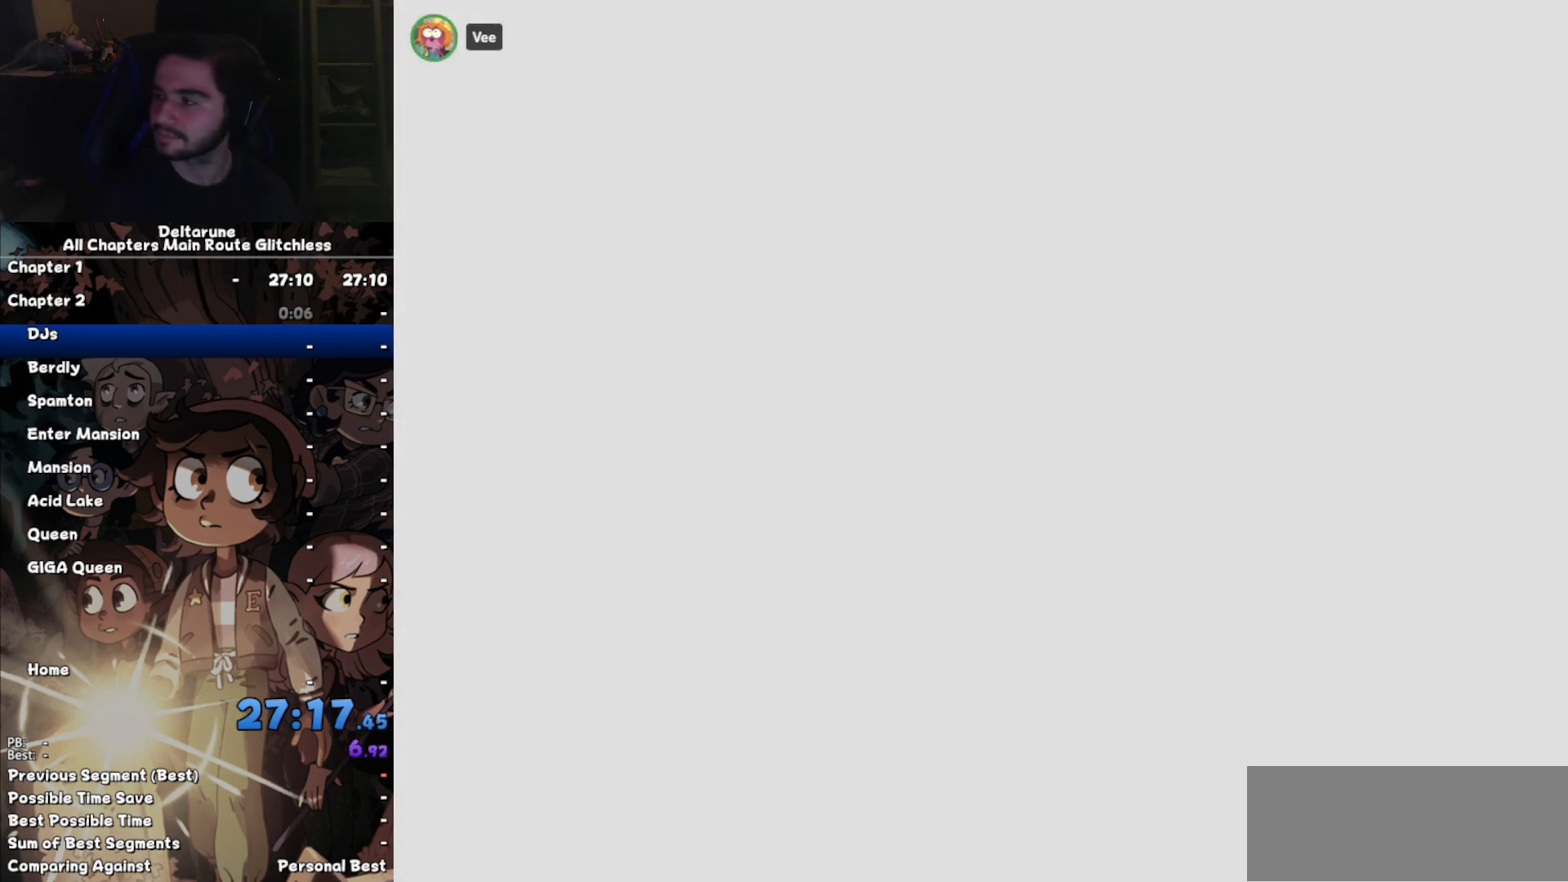
{"keys": ["ctrl", "shift"], "events": []}
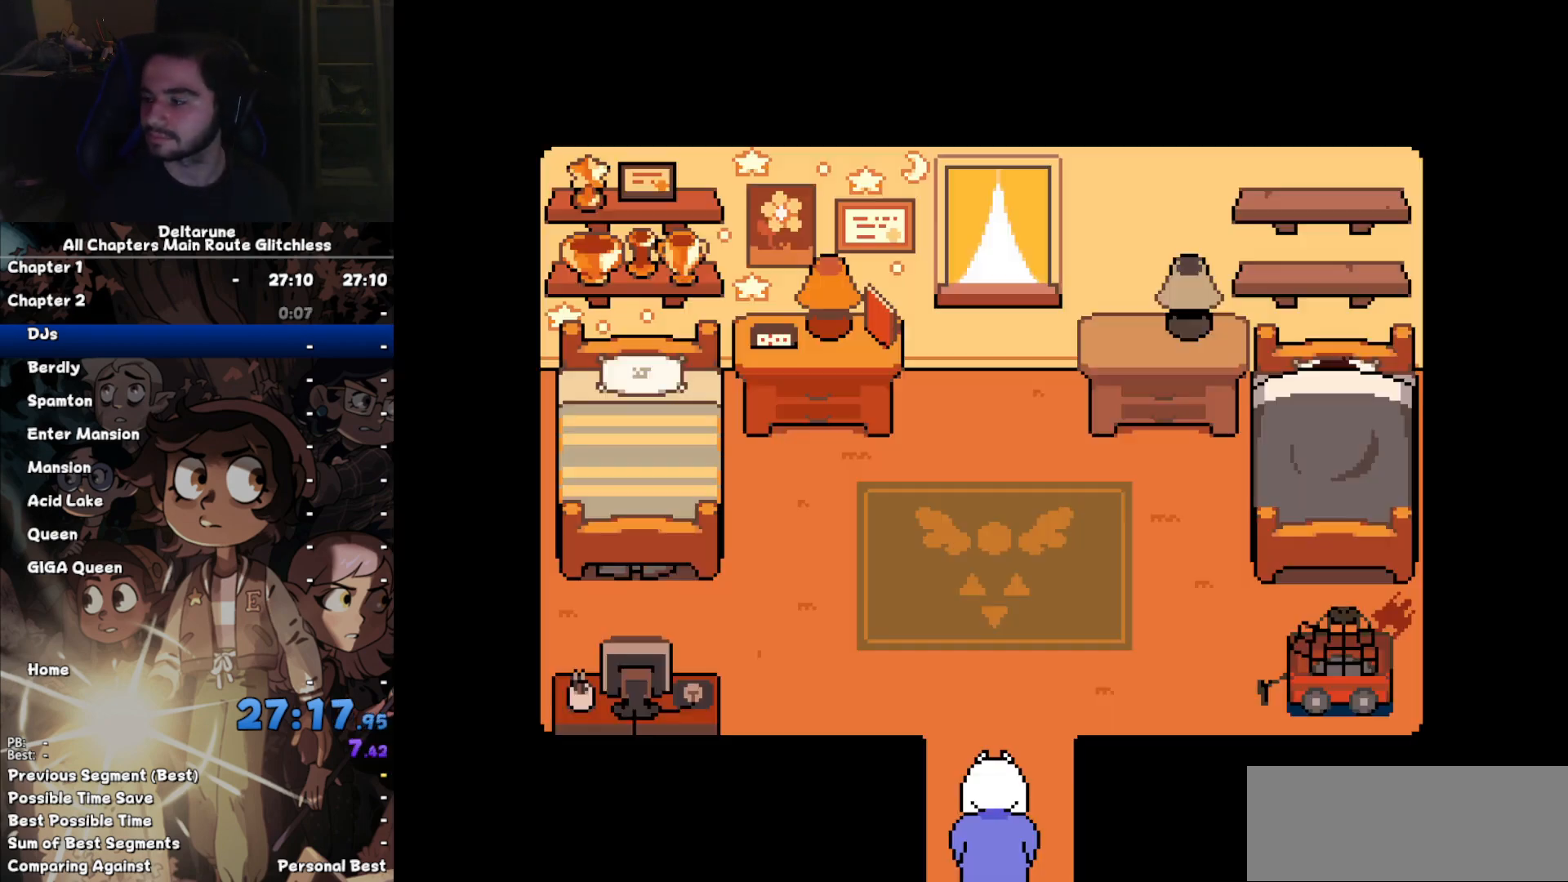
{"keys": ["ctrl", "shift"], "events": []}
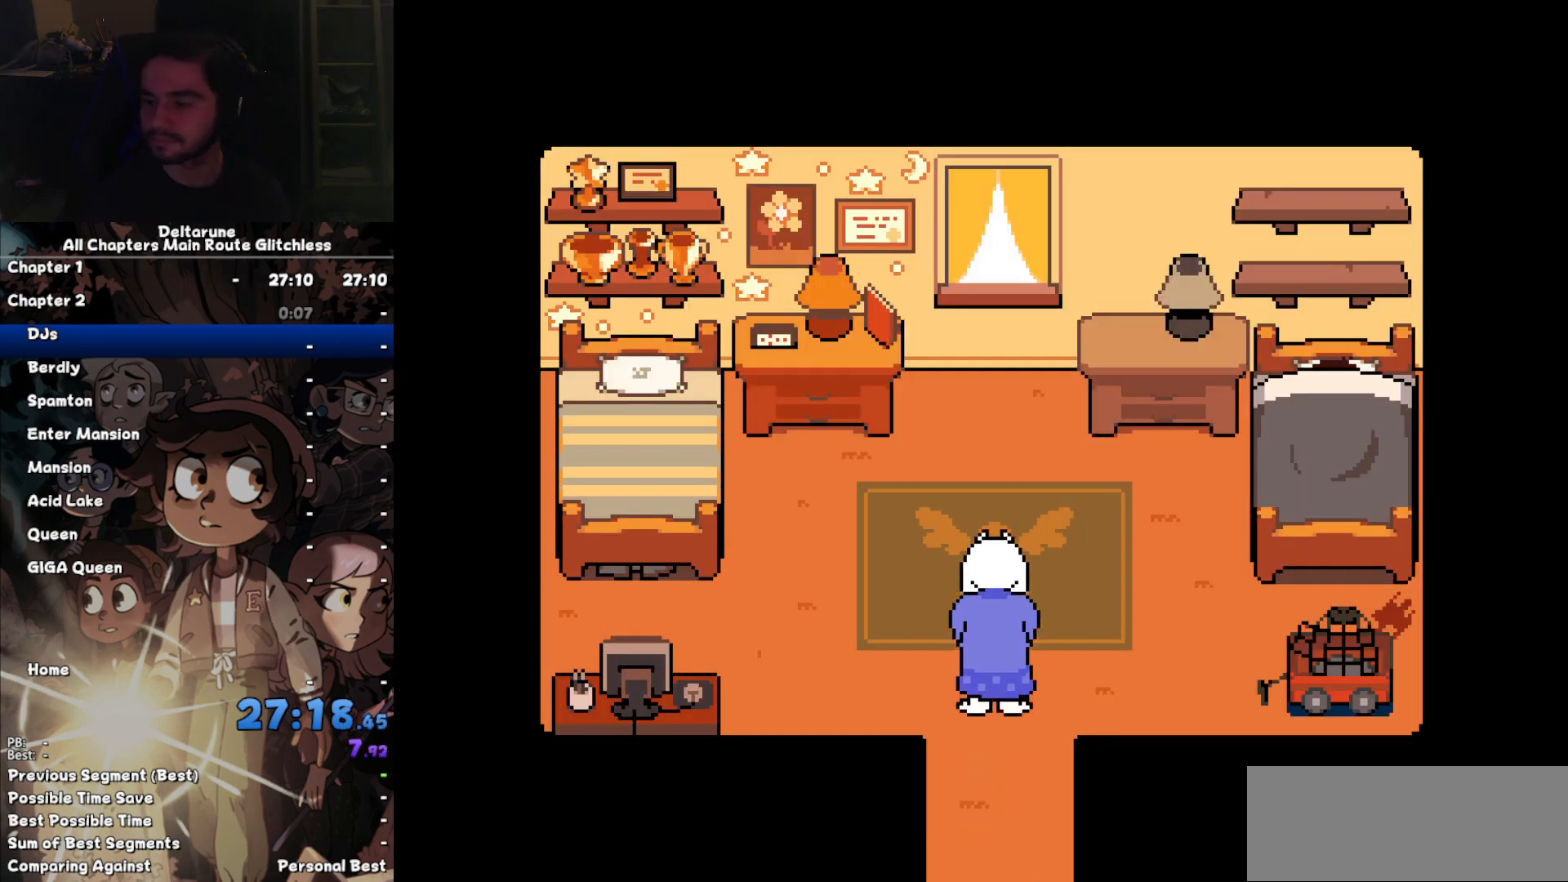
{"keys": ["ctrl", "shift"], "events": []}
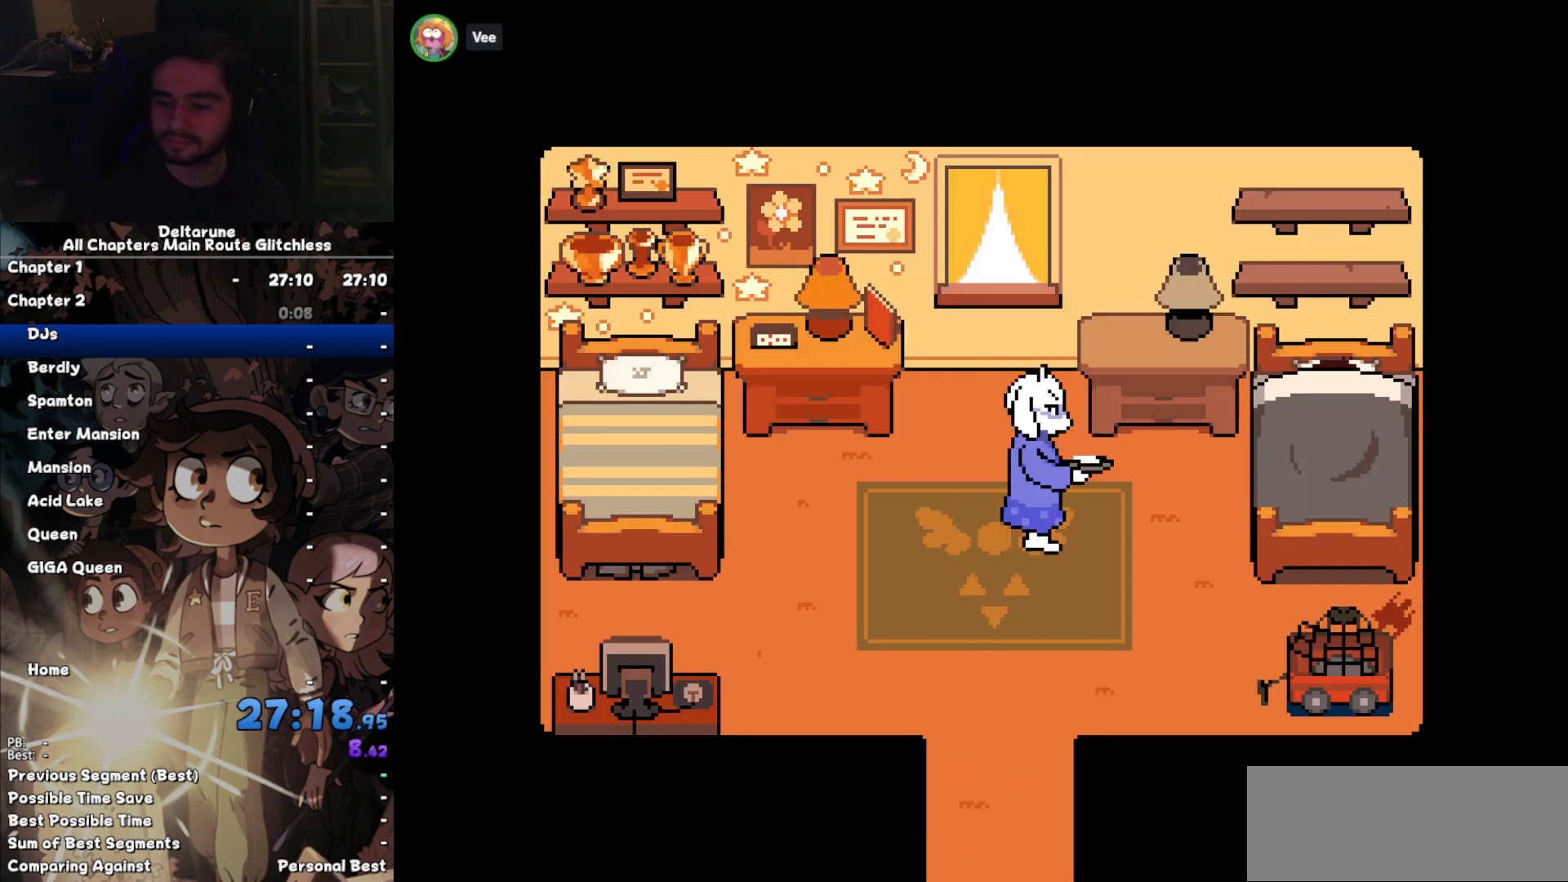
{"keys": ["ctrl", "shift"], "events": []}
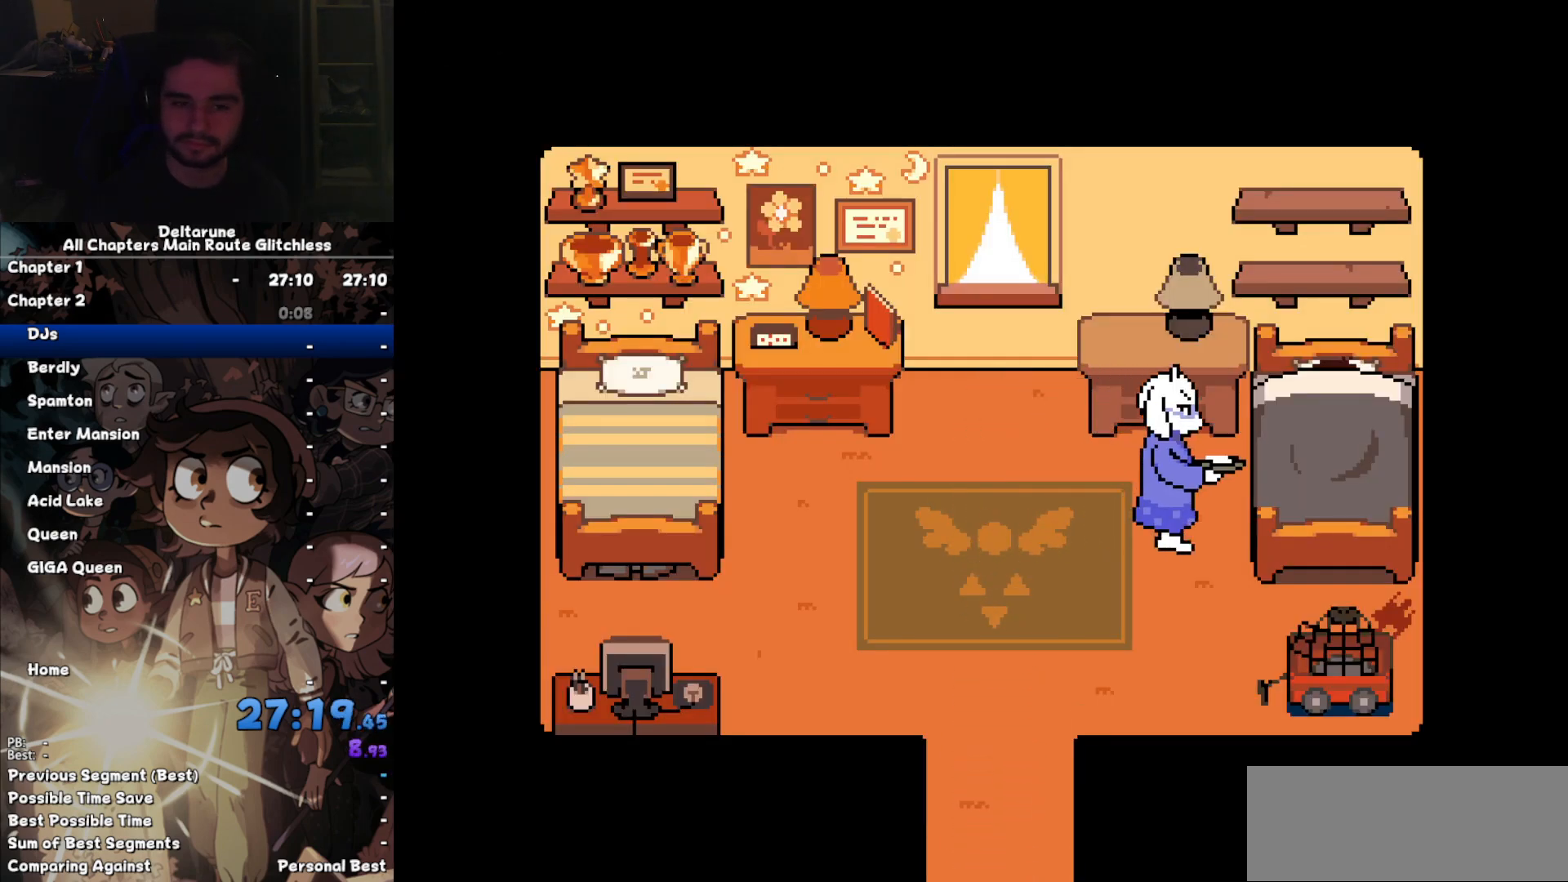
{"keys": ["ctrl", "shift"], "events": []}
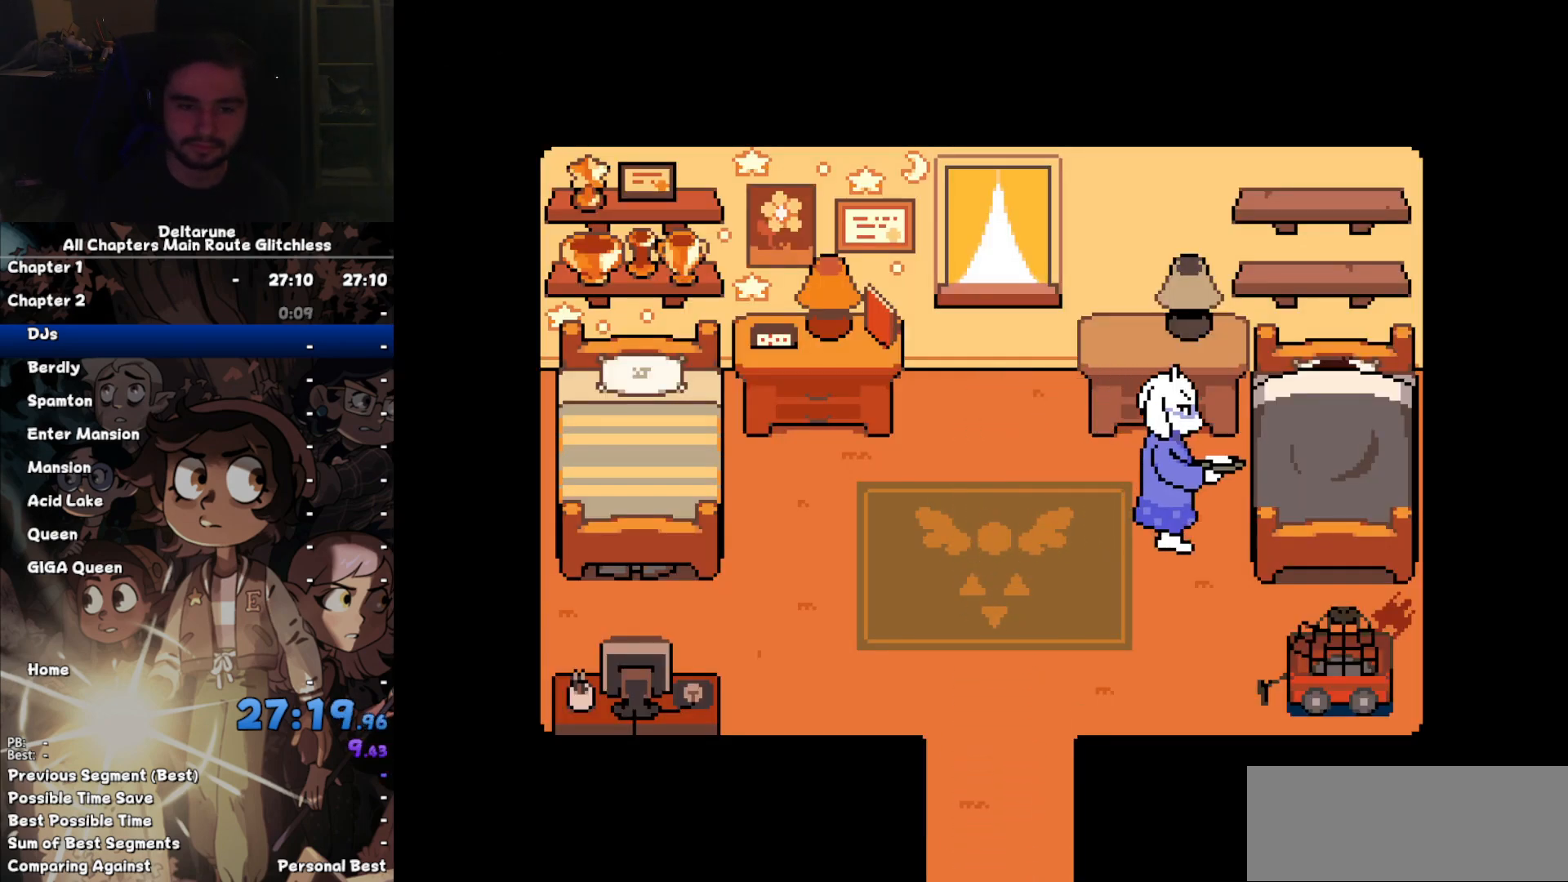
{"keys": ["ctrl", "shift"], "events": []}
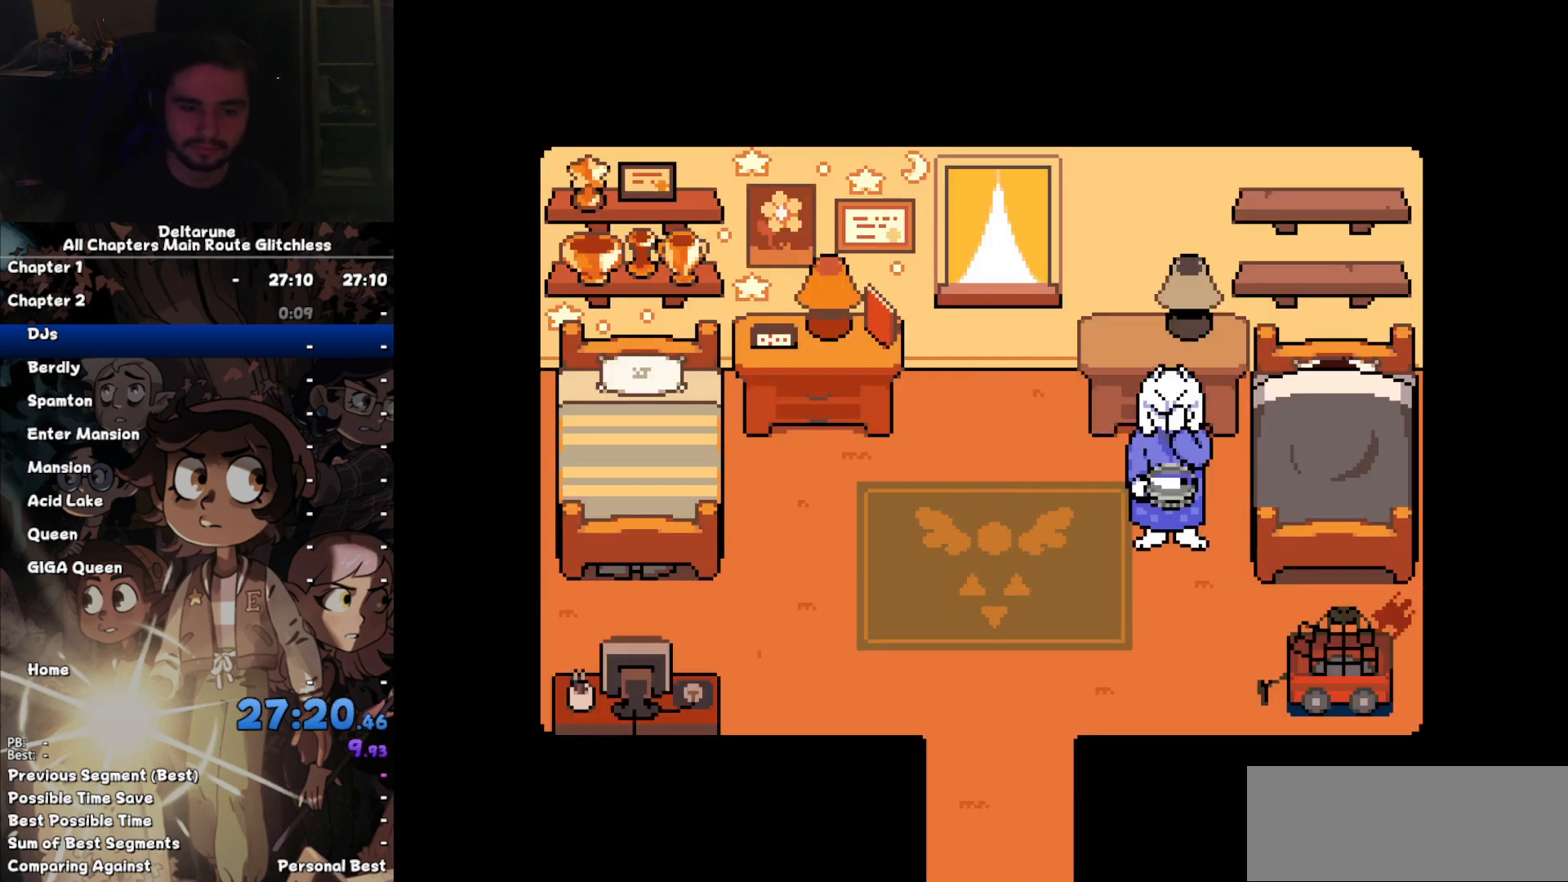
{"keys": ["ctrl", "shift"], "events": []}
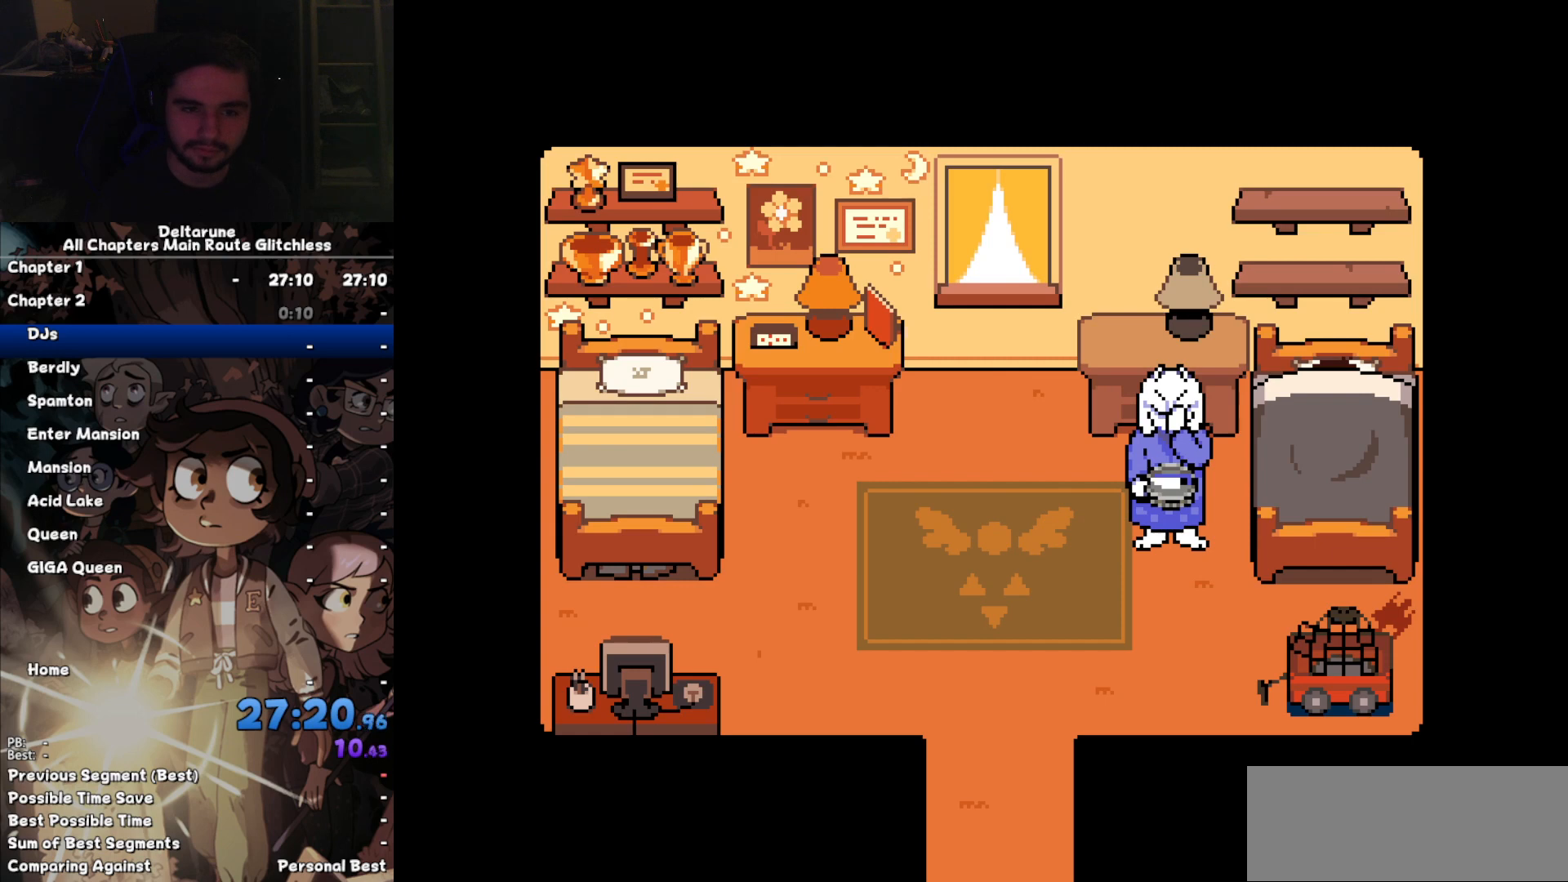
{"keys": ["ctrl", "shift"], "events": []}
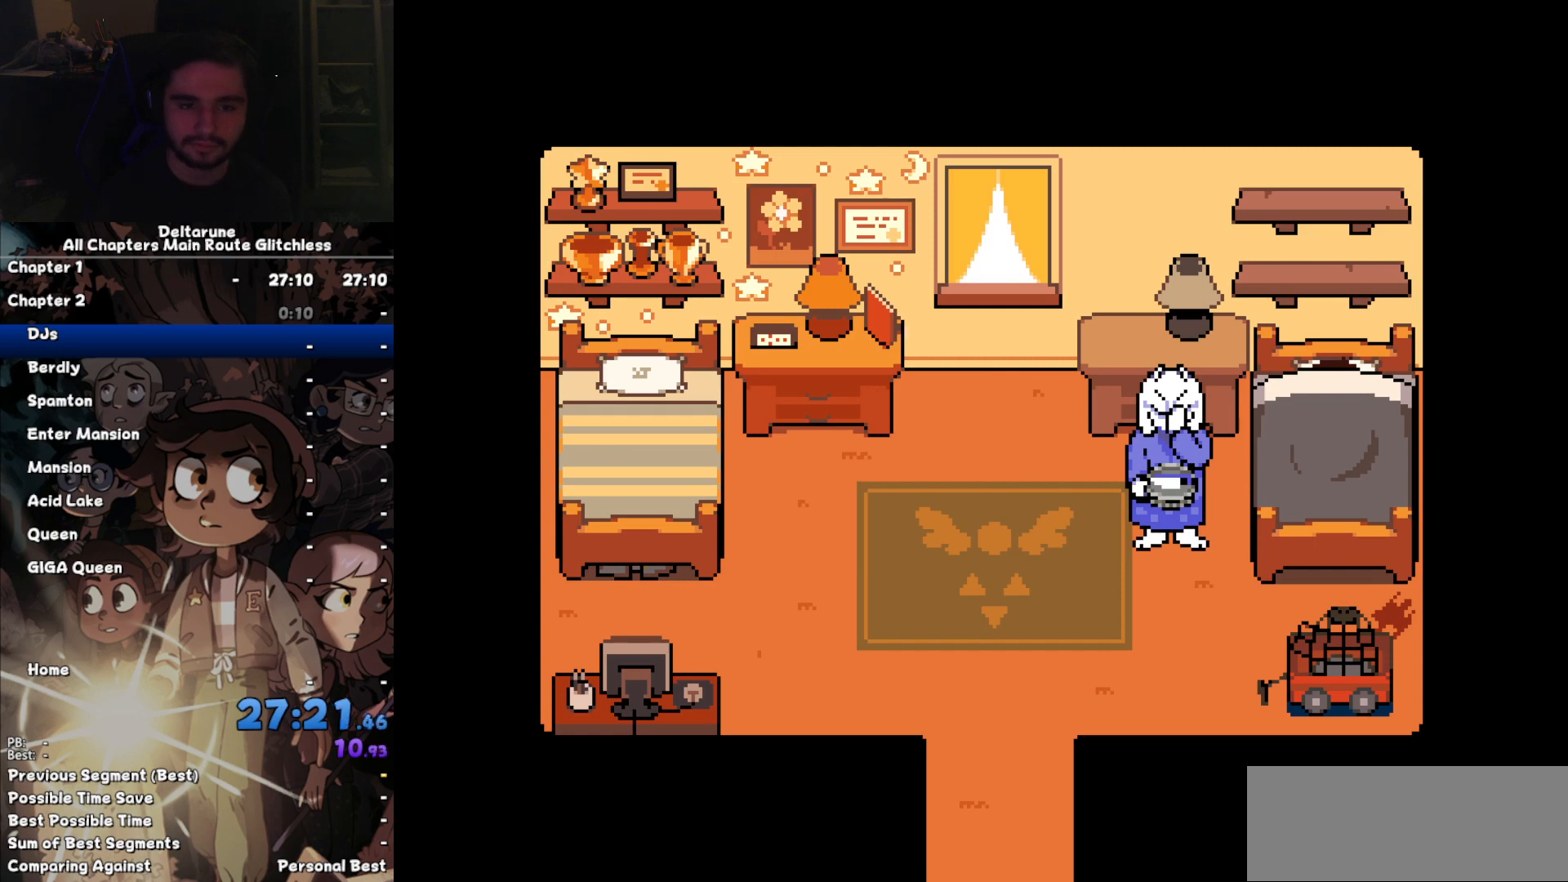
{"keys": ["ctrl", "shift"], "events": []}
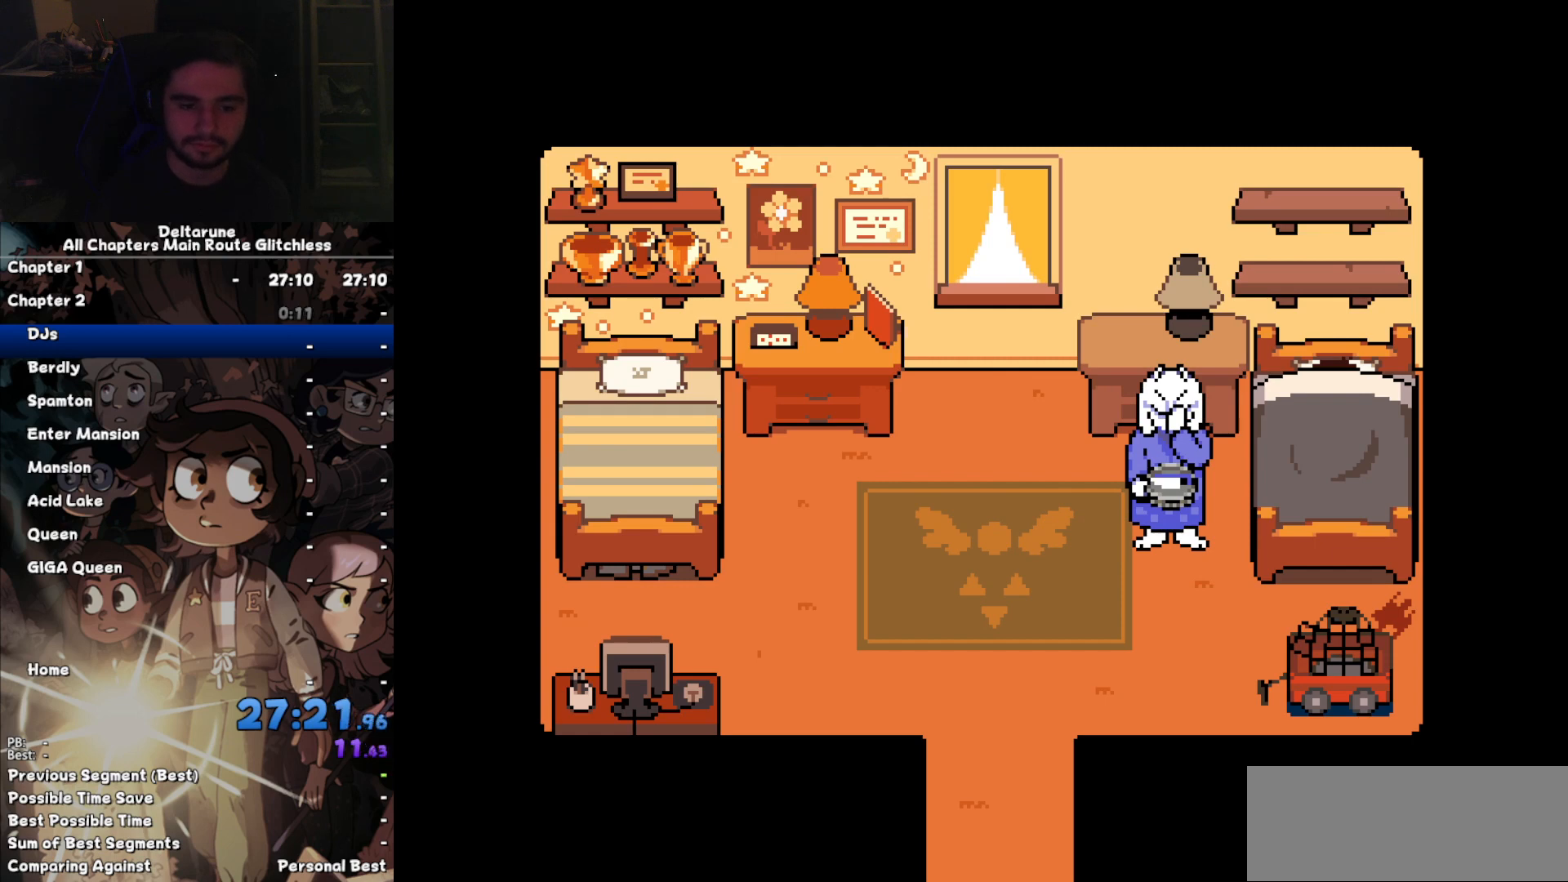
{"keys": ["ctrl", "shift"], "events": []}
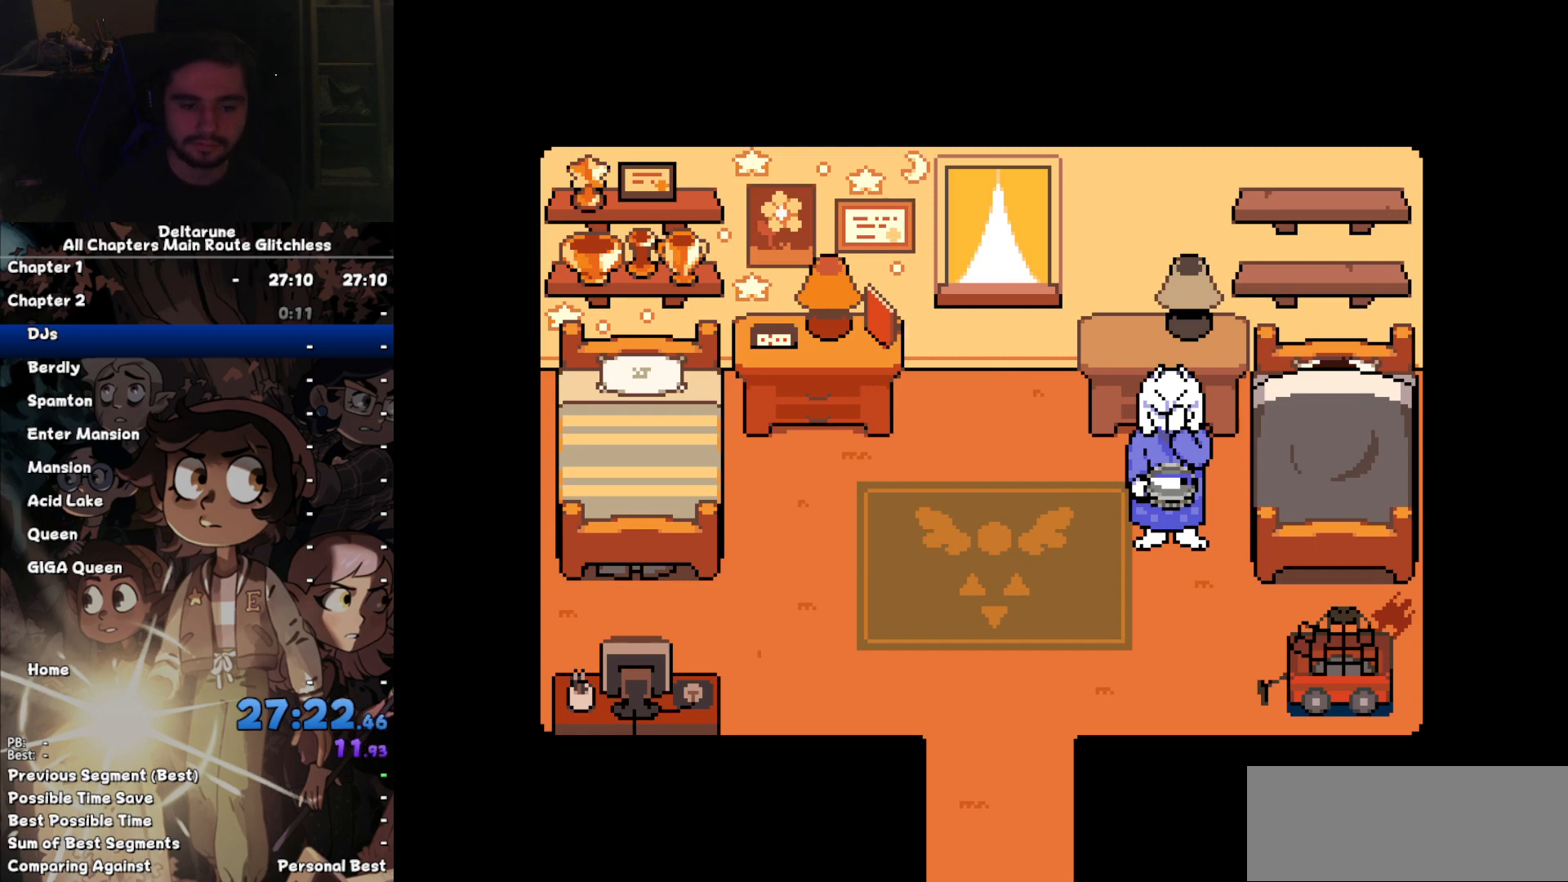
{"keys": ["ctrl", "shift"], "events": []}
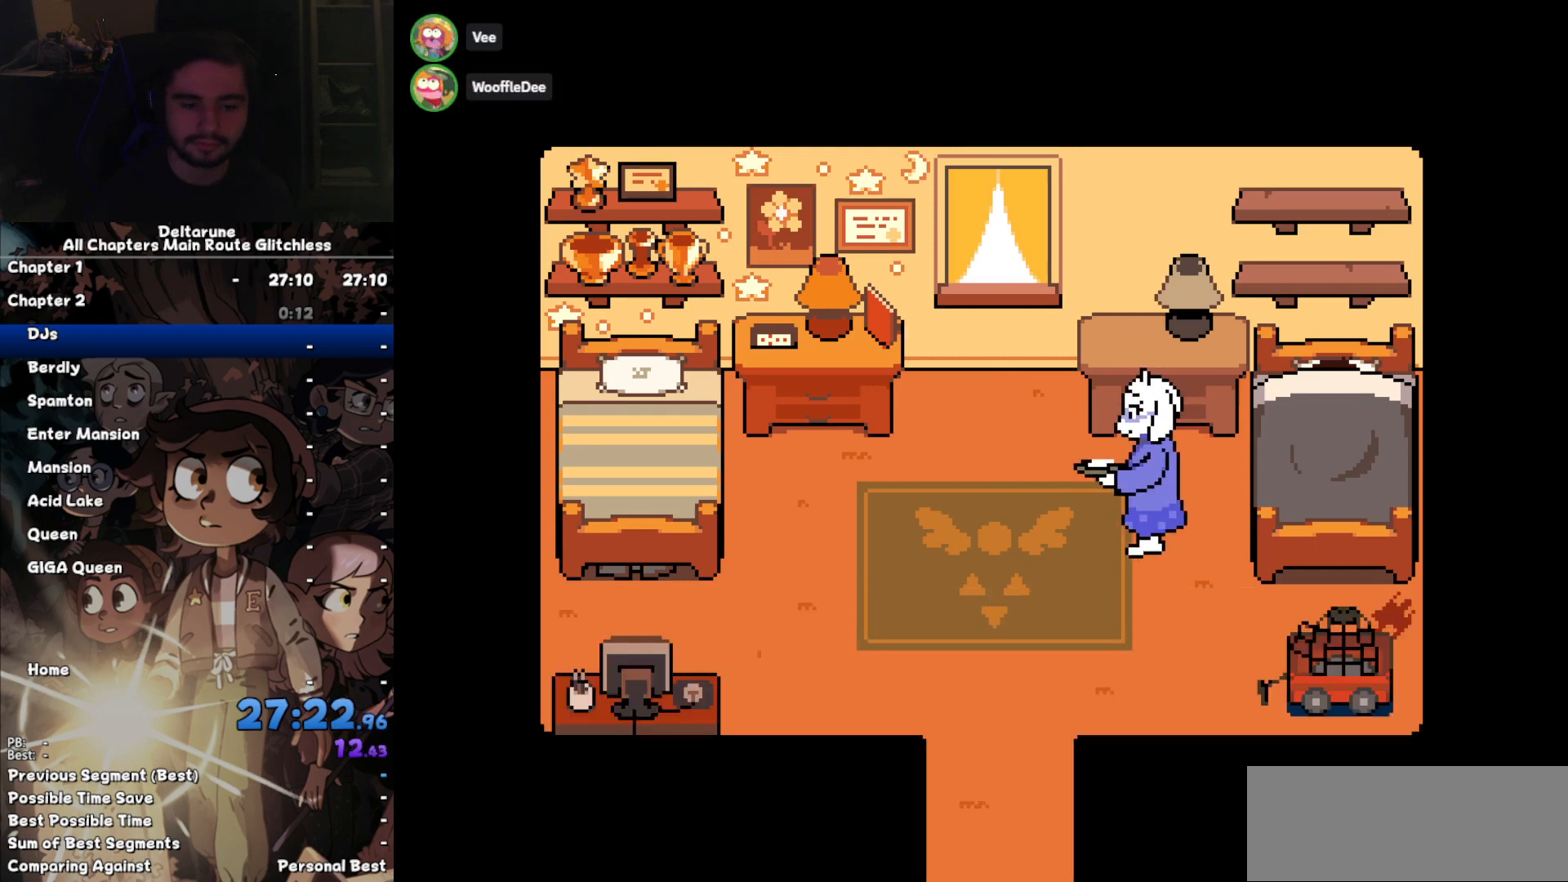
{"keys": ["ctrl", "shift"], "events": []}
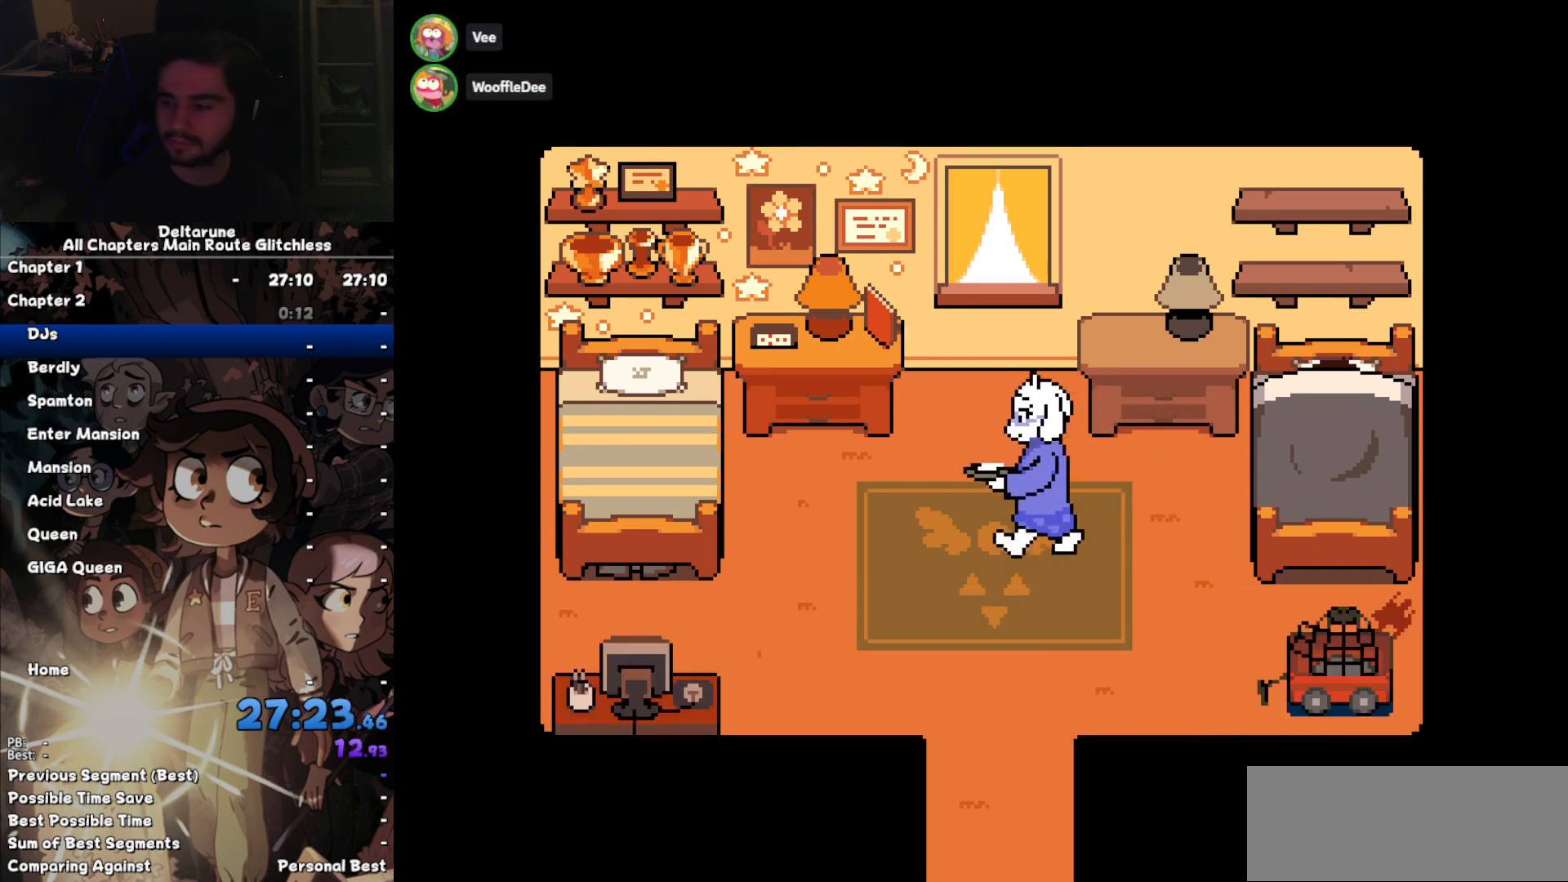
{"keys": ["ctrl", "shift"], "events": []}
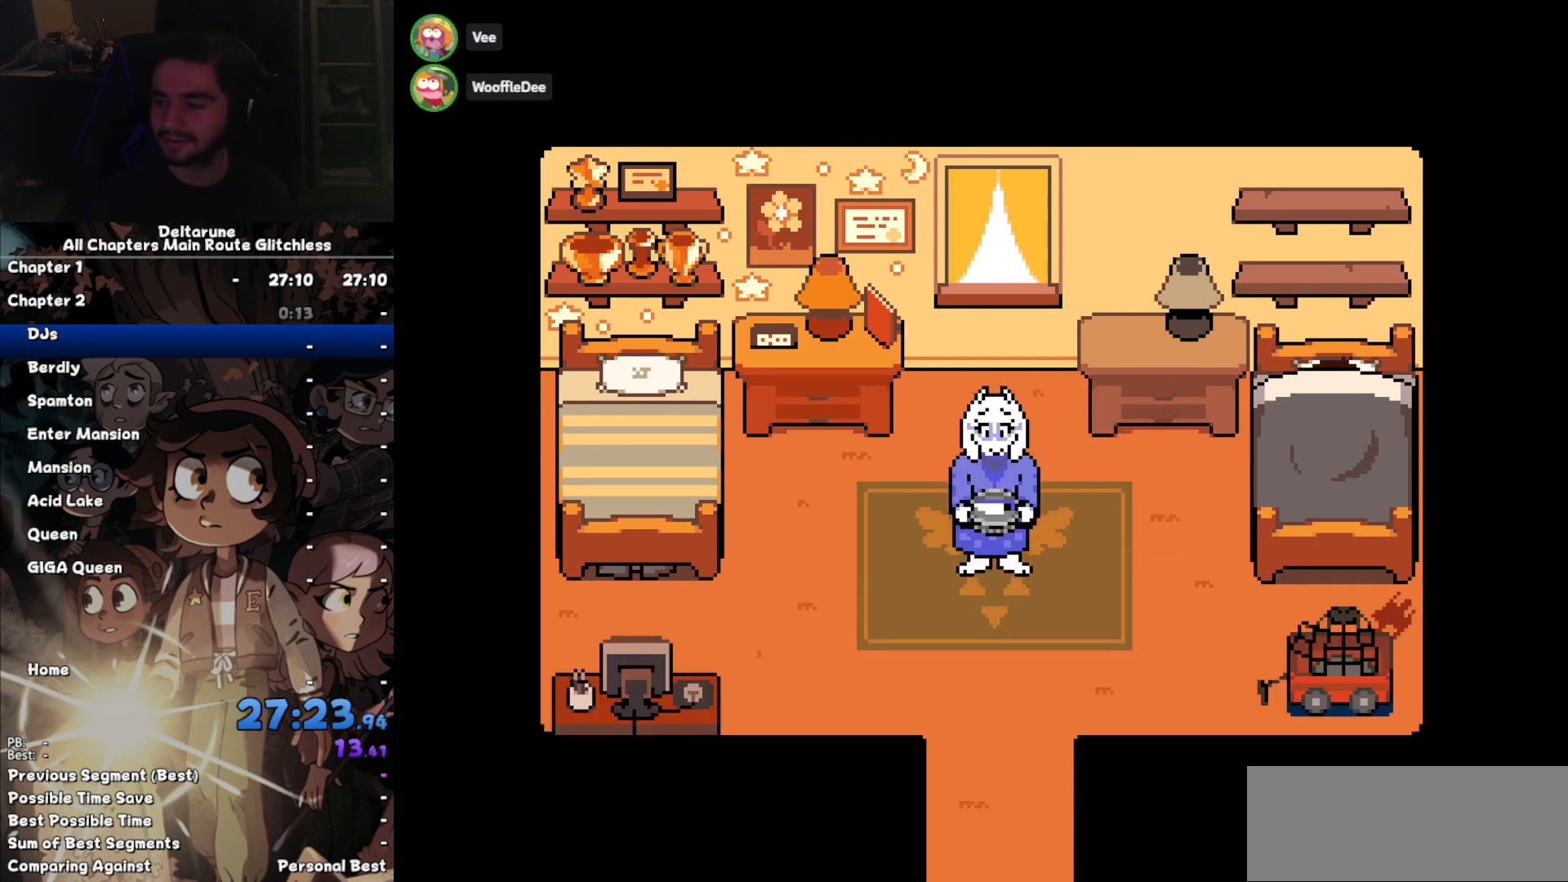
{"keys": ["ctrl", "shift"], "events": []}
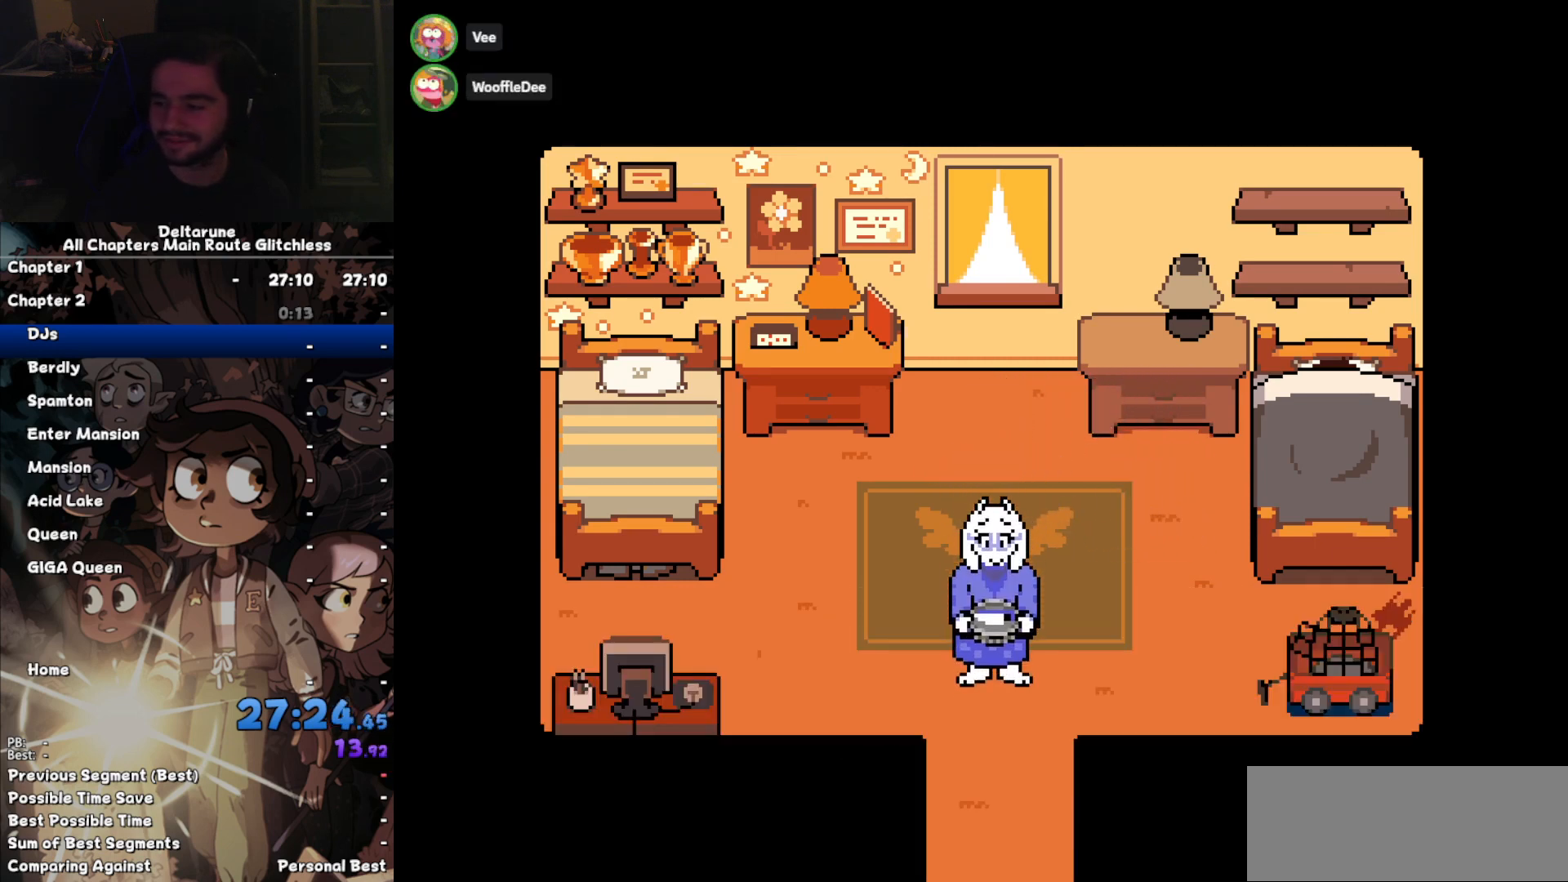
{"keys": ["ctrl", "shift"], "events": []}
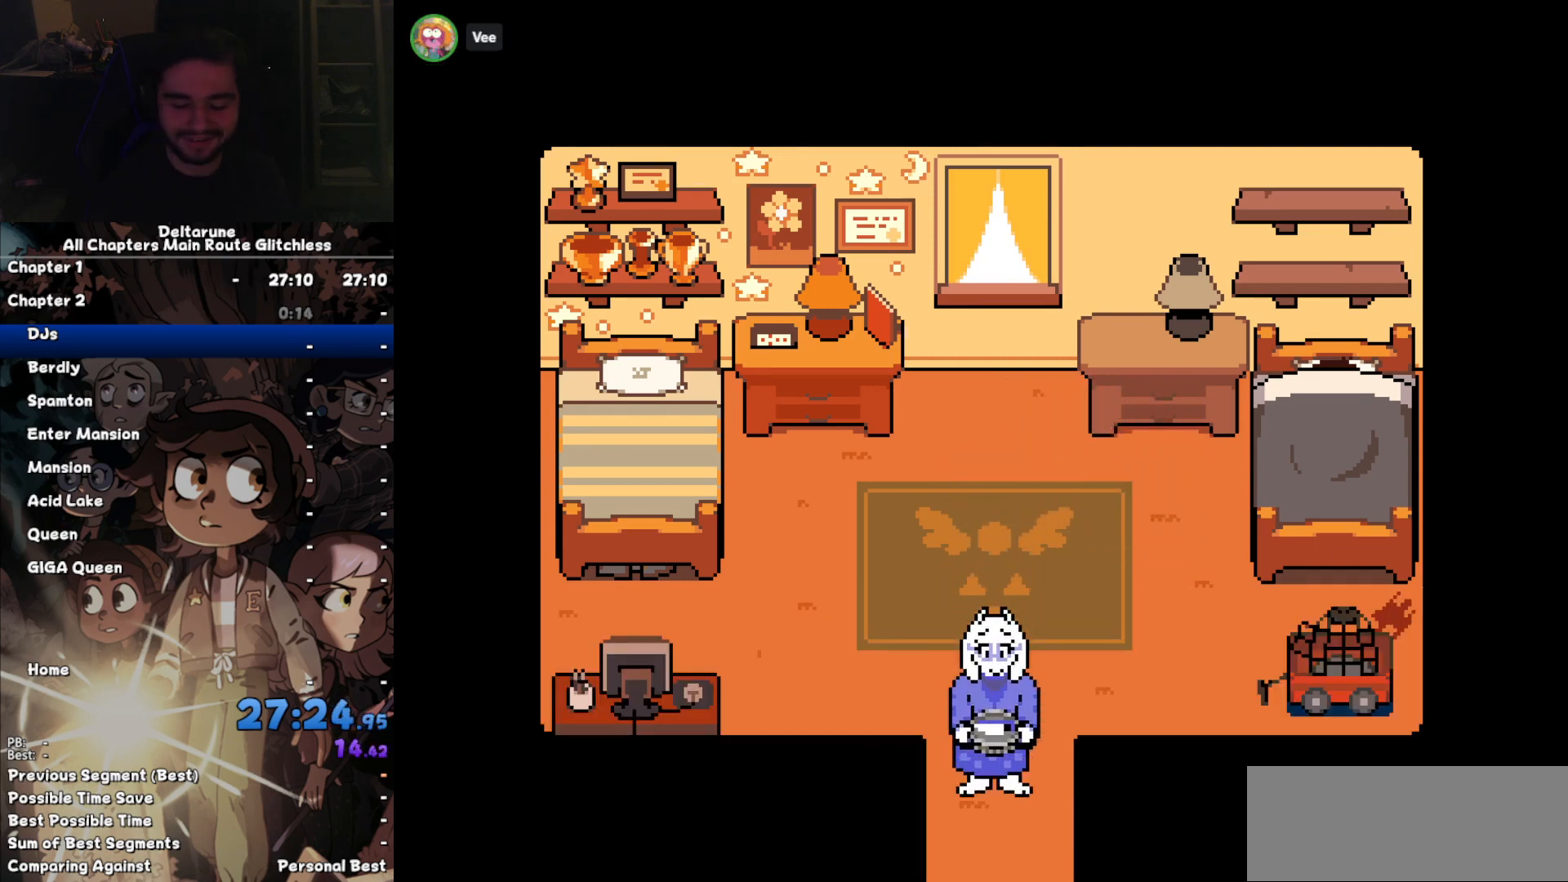
{"keys": ["ctrl", "shift"], "events": []}
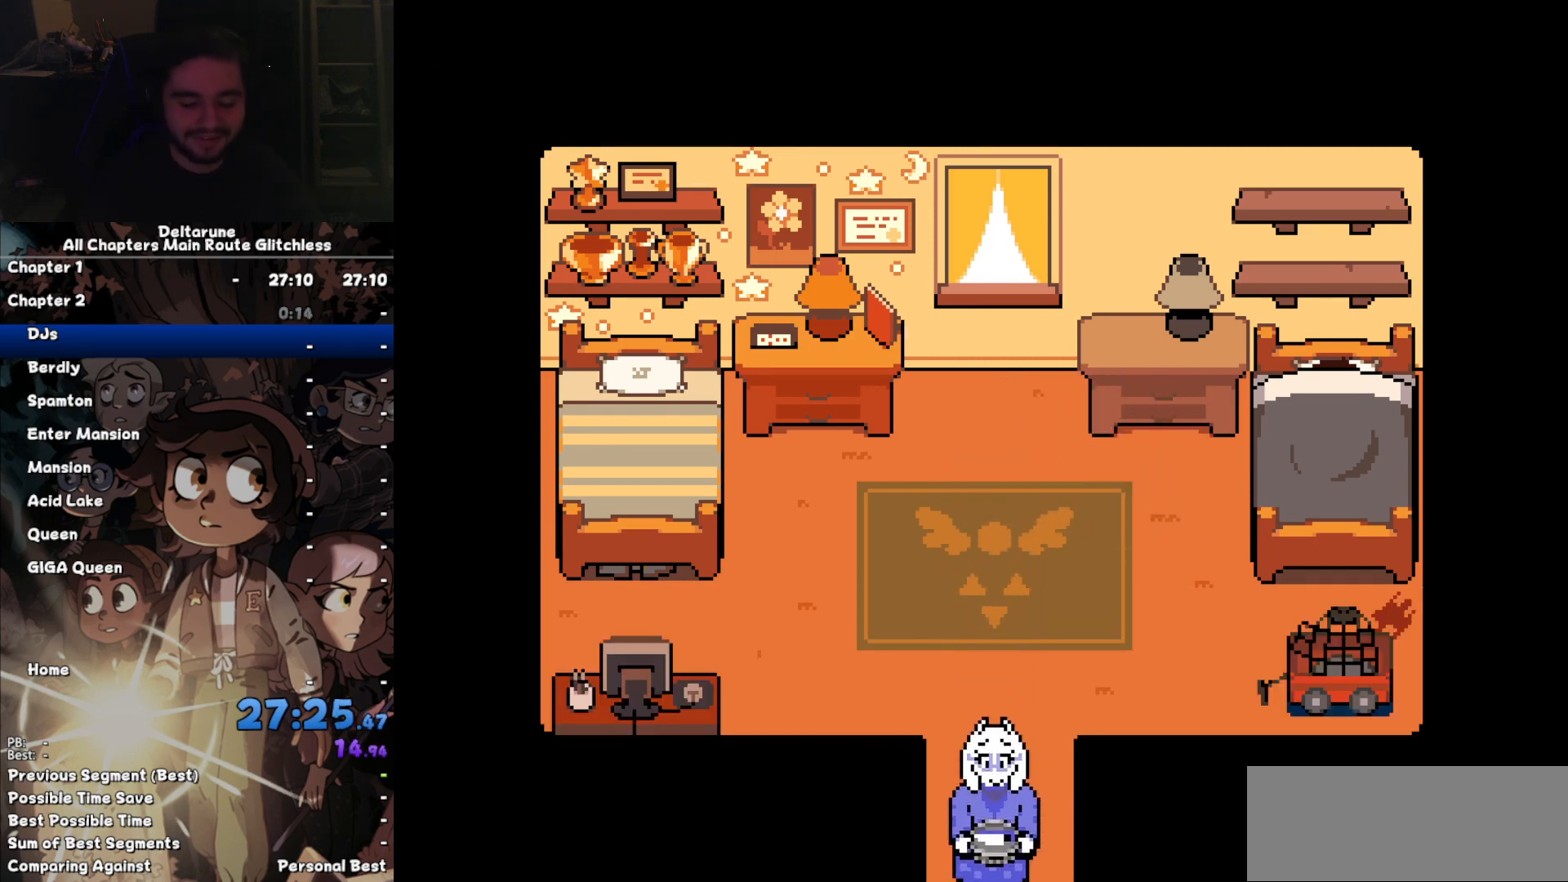
{"keys": ["ctrl", "right", "shift"], "events": [[133, "right", "down"]]}
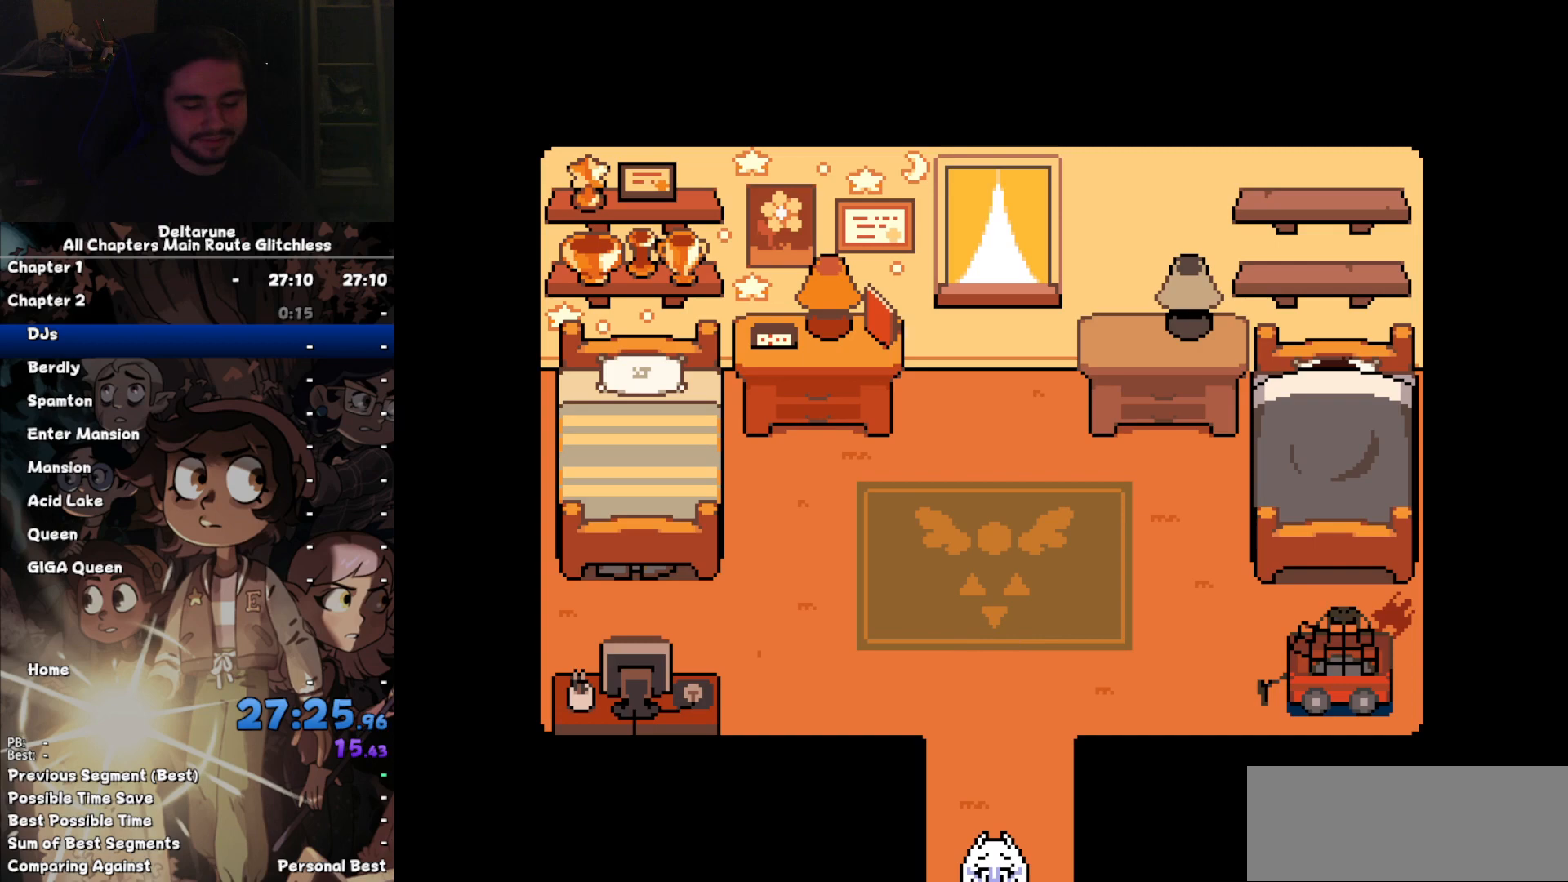
{"keys": ["ctrl", "right", "shift"], "events": []}
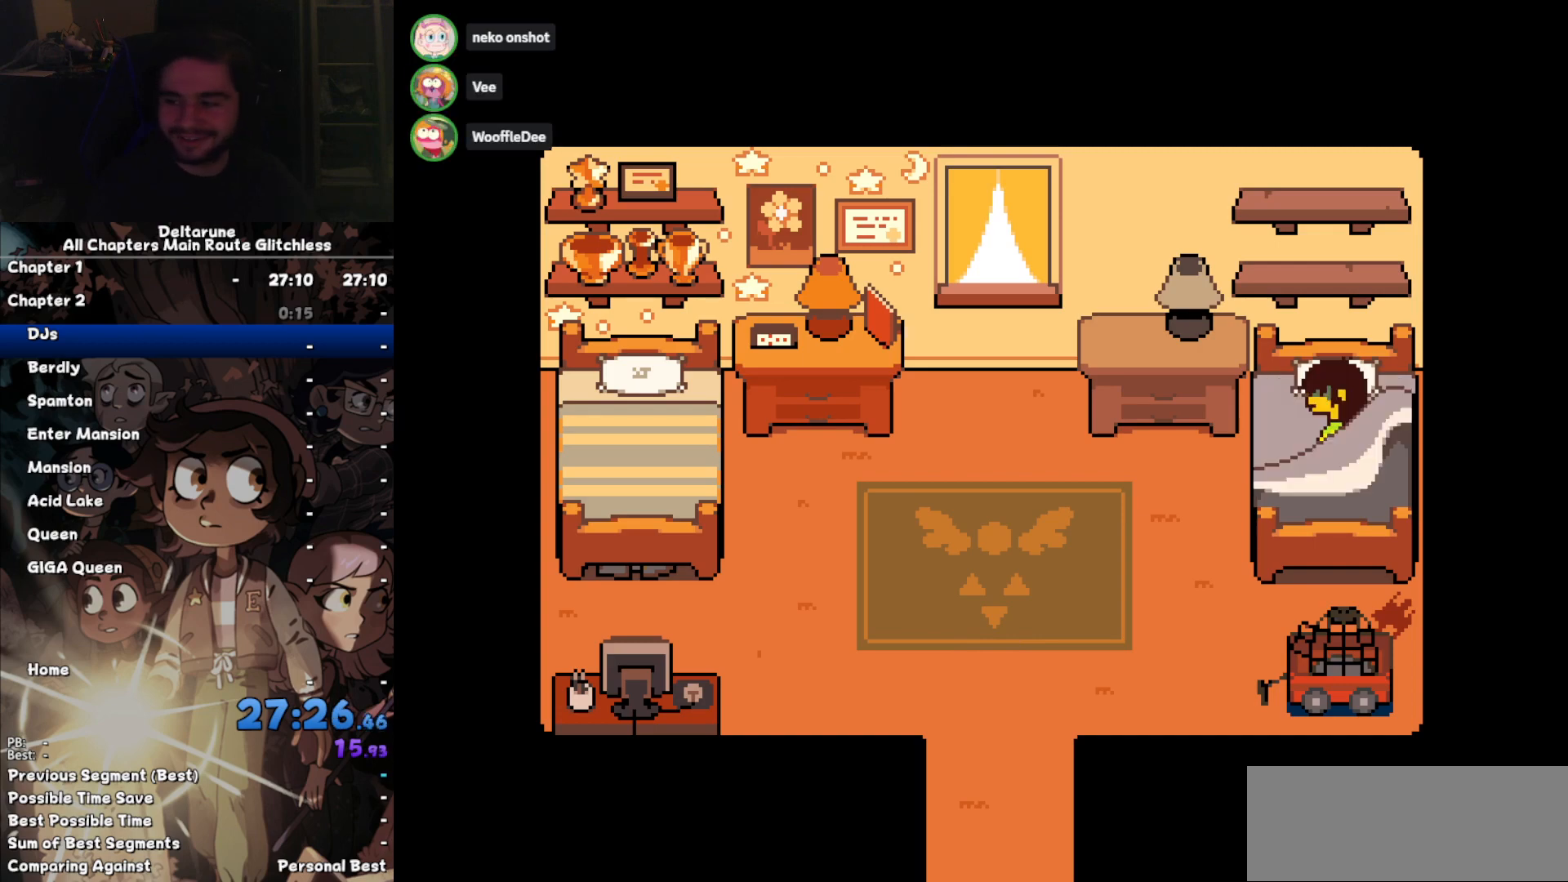
{"keys": ["ctrl", "right", "shift"], "events": []}
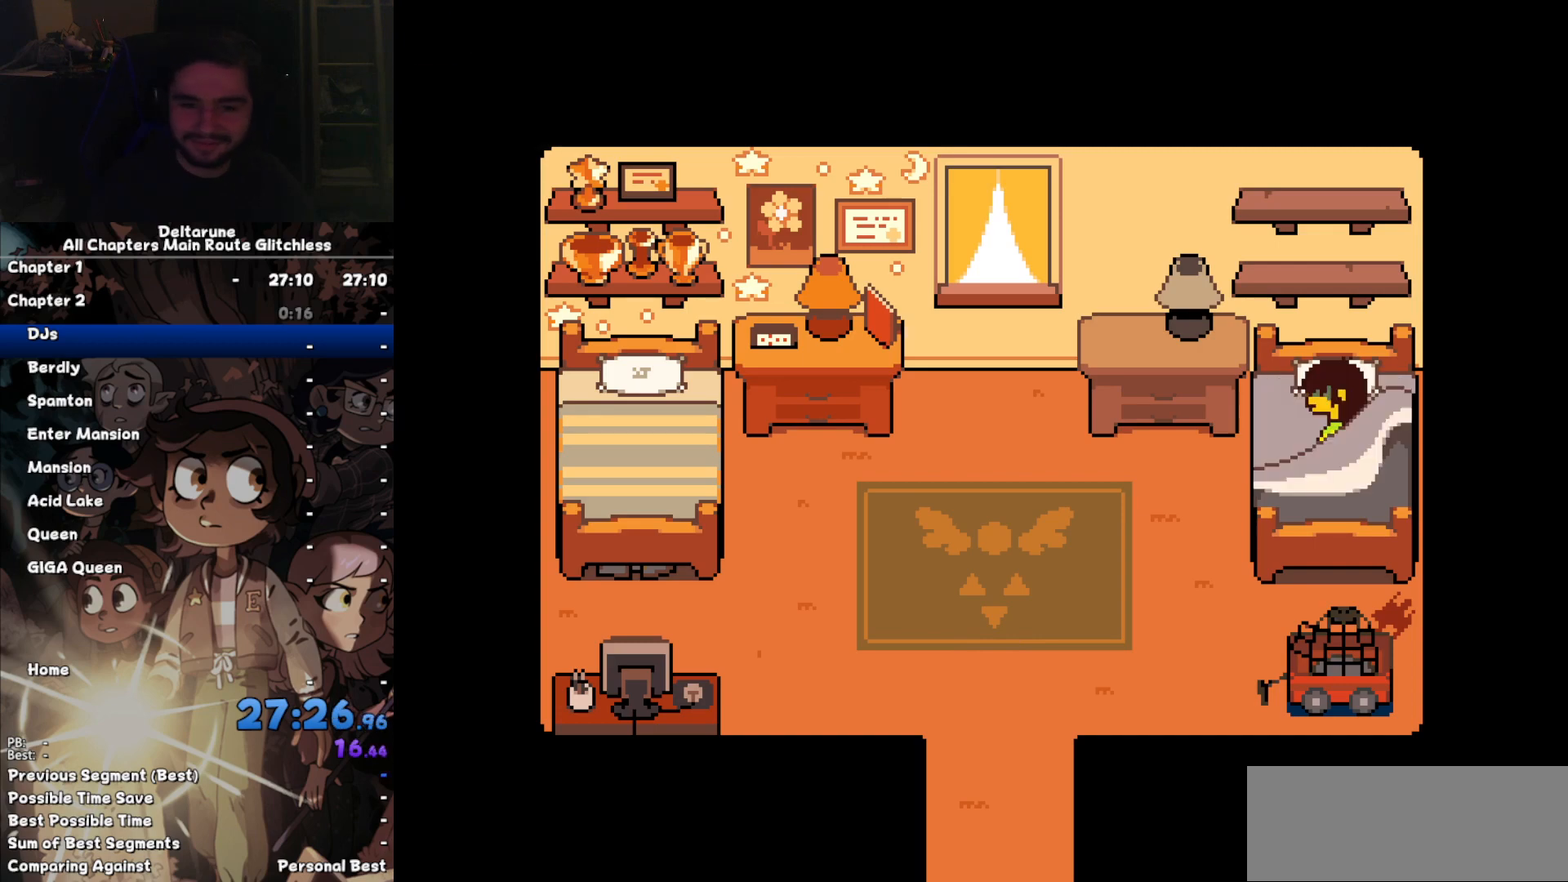
{"keys": ["ctrl", "right", "shift"], "events": []}
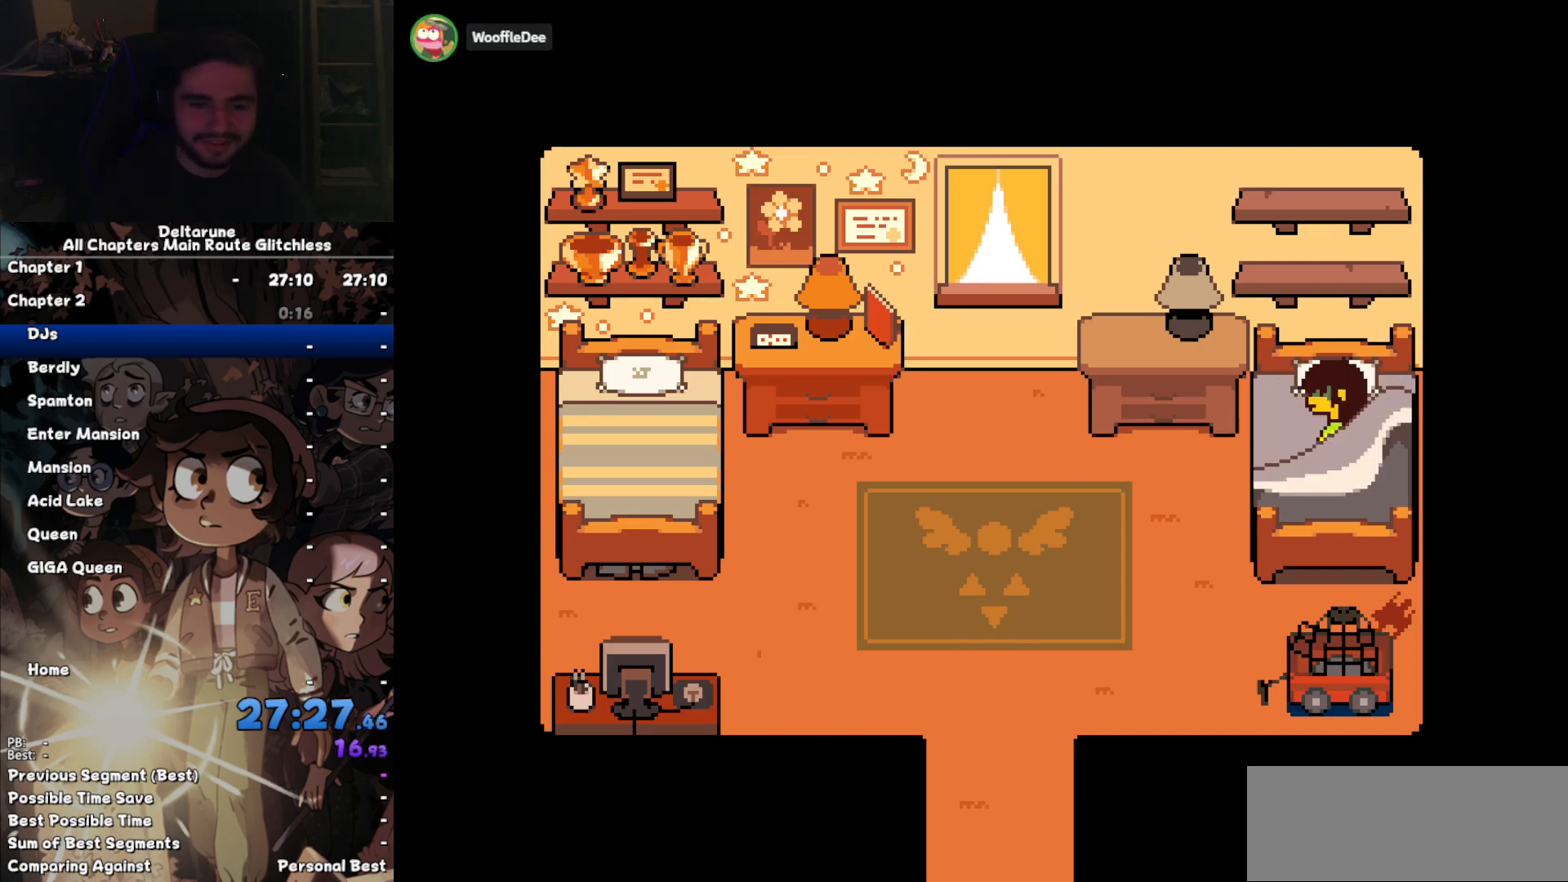
{"keys": ["ctrl", "right", "shift"], "events": [[433, "z", "down"], [467, "z", "up"]]}